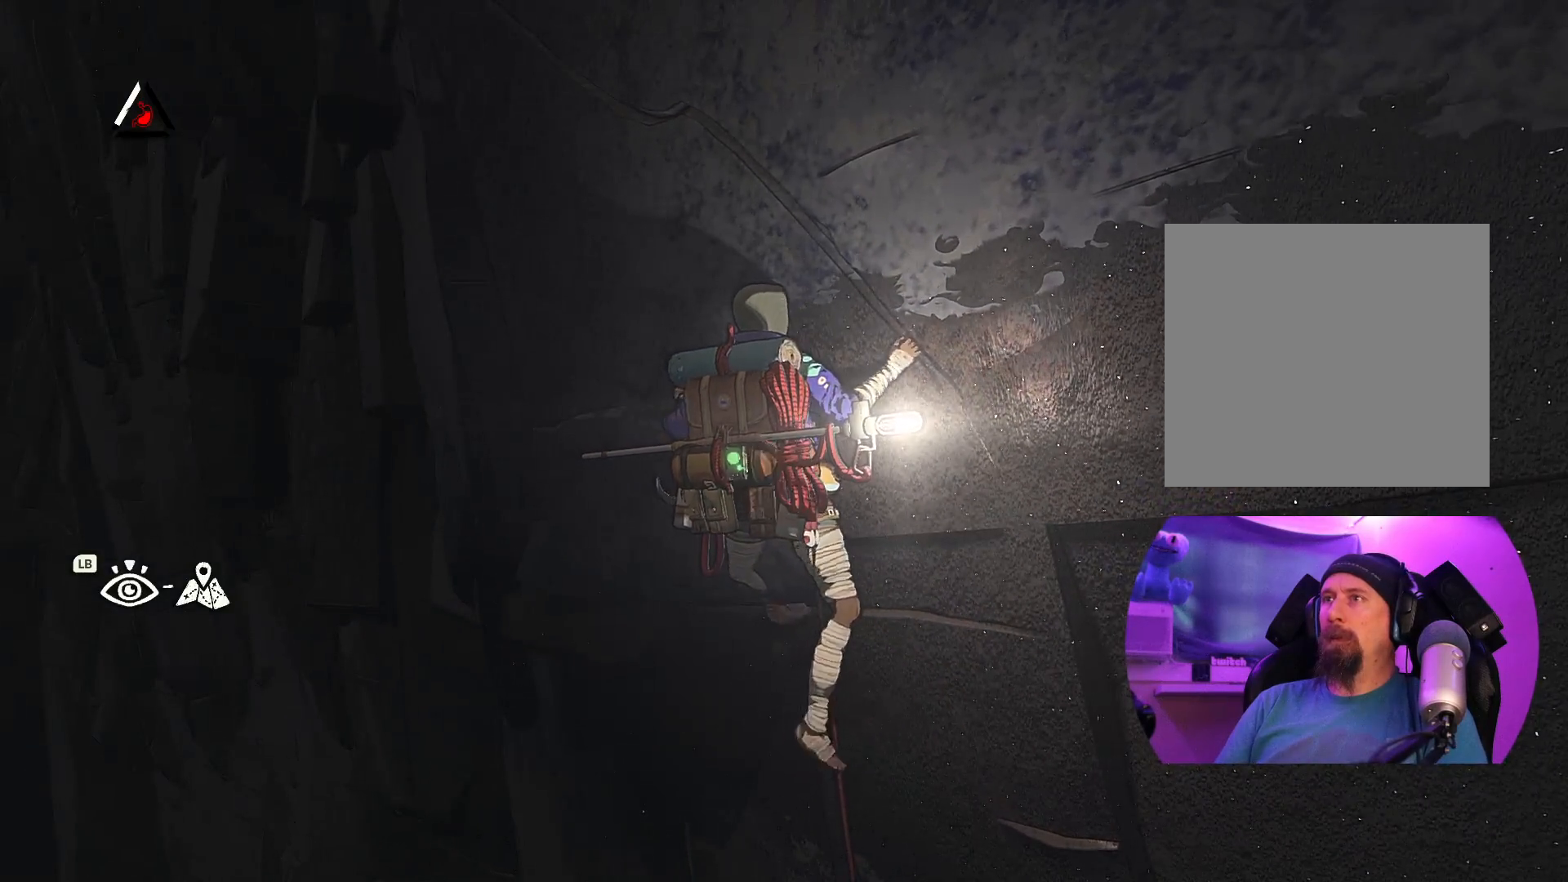
Gameplay with a controller (Xbox layout); each line is a JSON object with the inputs held at the frame after it. "events" lists button and stick changes between this image and that frame as [ms after this image, input, new state], when the widget could be followed in between. Not read: R2.
{"buttons": ["R1"], "left_stick": "center", "right_stick": "center", "events": [[367, "left_stick", "center"], [500, "R1", "down"]]}
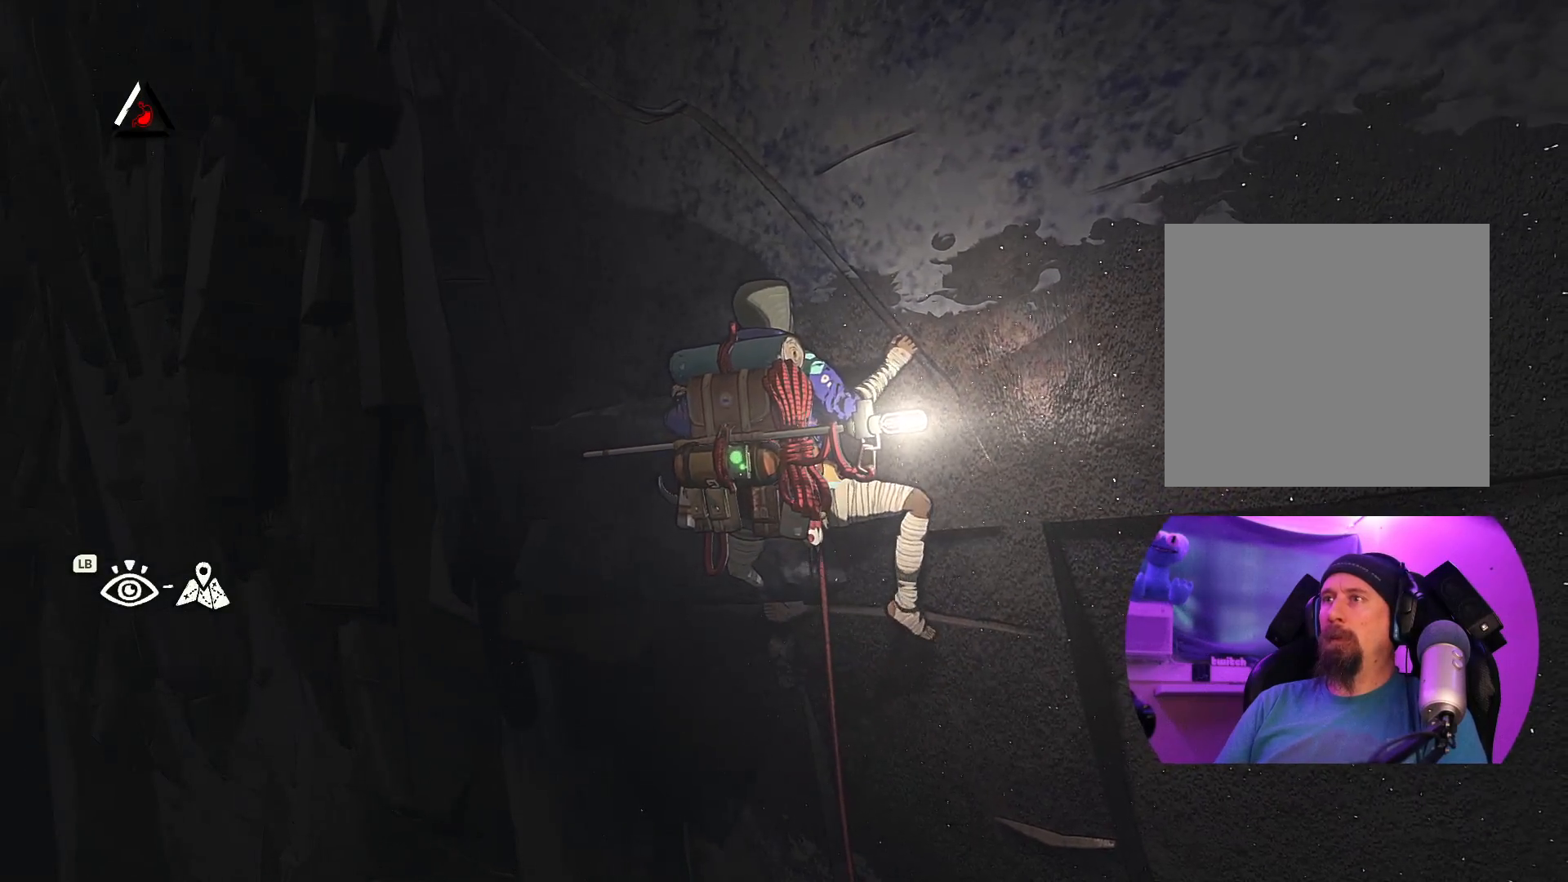
{"buttons": ["R1"], "left_stick": "center", "right_stick": "center", "events": []}
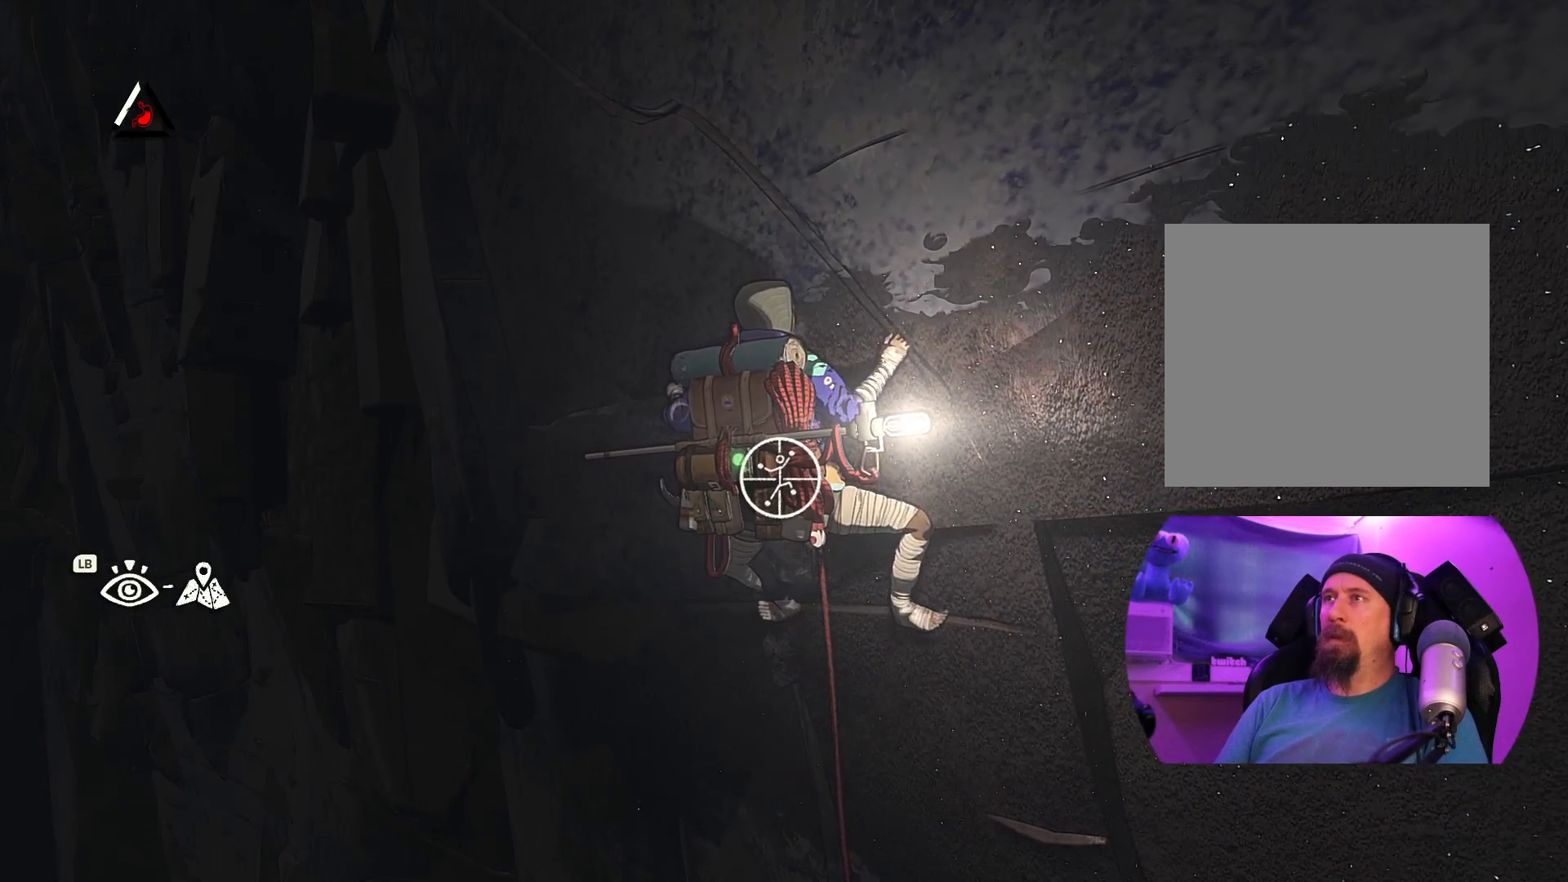
{"buttons": [], "left_stick": "up", "right_stick": "center", "events": [[117, "left_stick", "right"], [200, "left_stick", "up-right"], [467, "R1", "up"], [484, "left_stick", "up"]]}
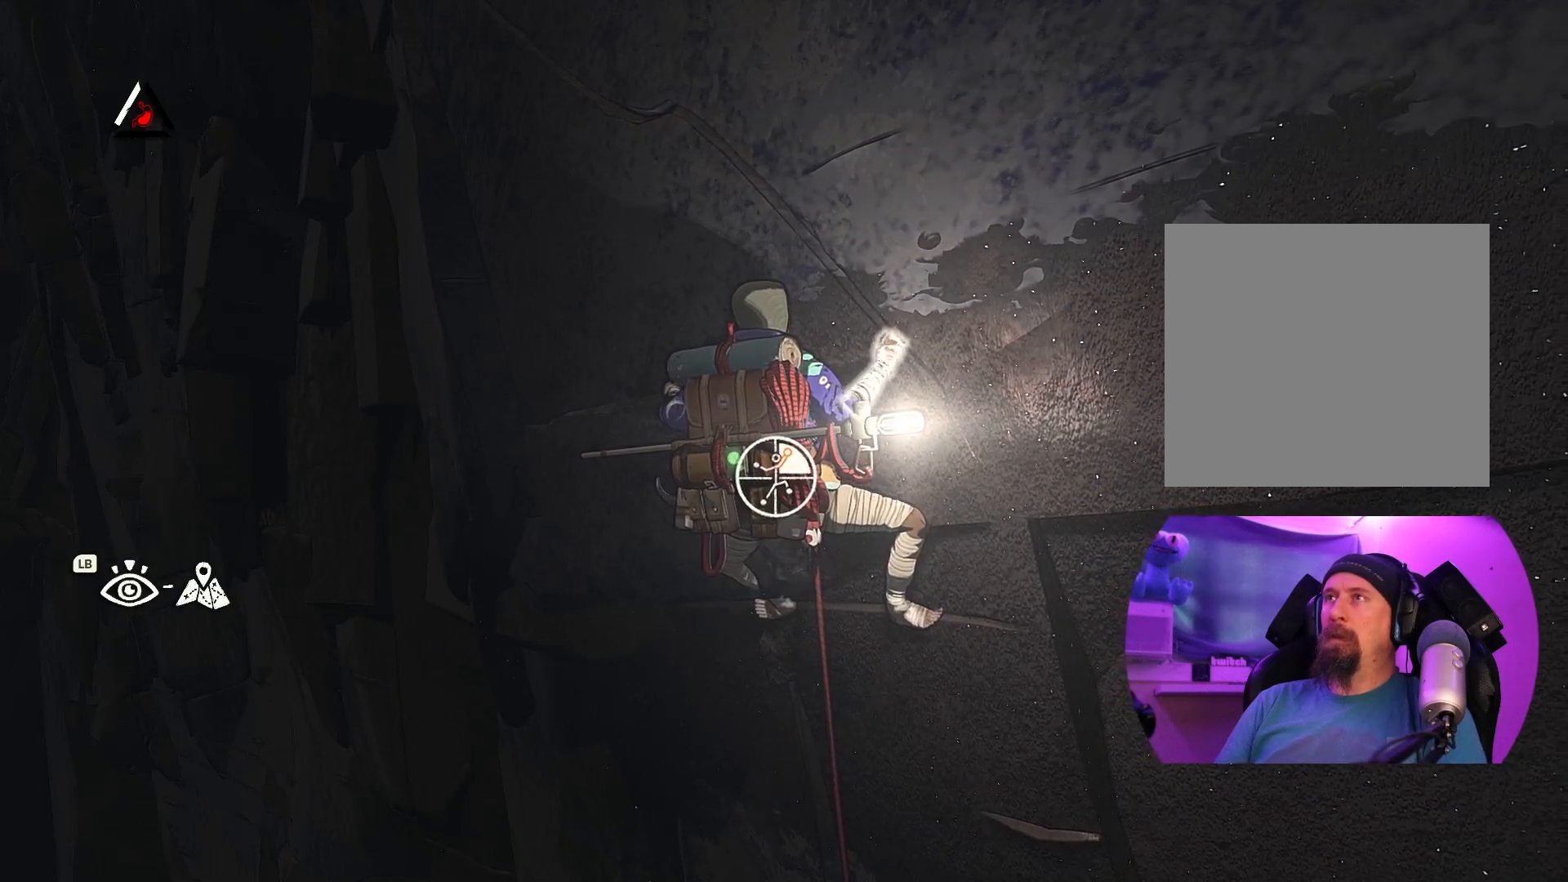
{"buttons": [], "left_stick": "up-left", "right_stick": "center", "events": [[150, "left_stick", "up-left"]]}
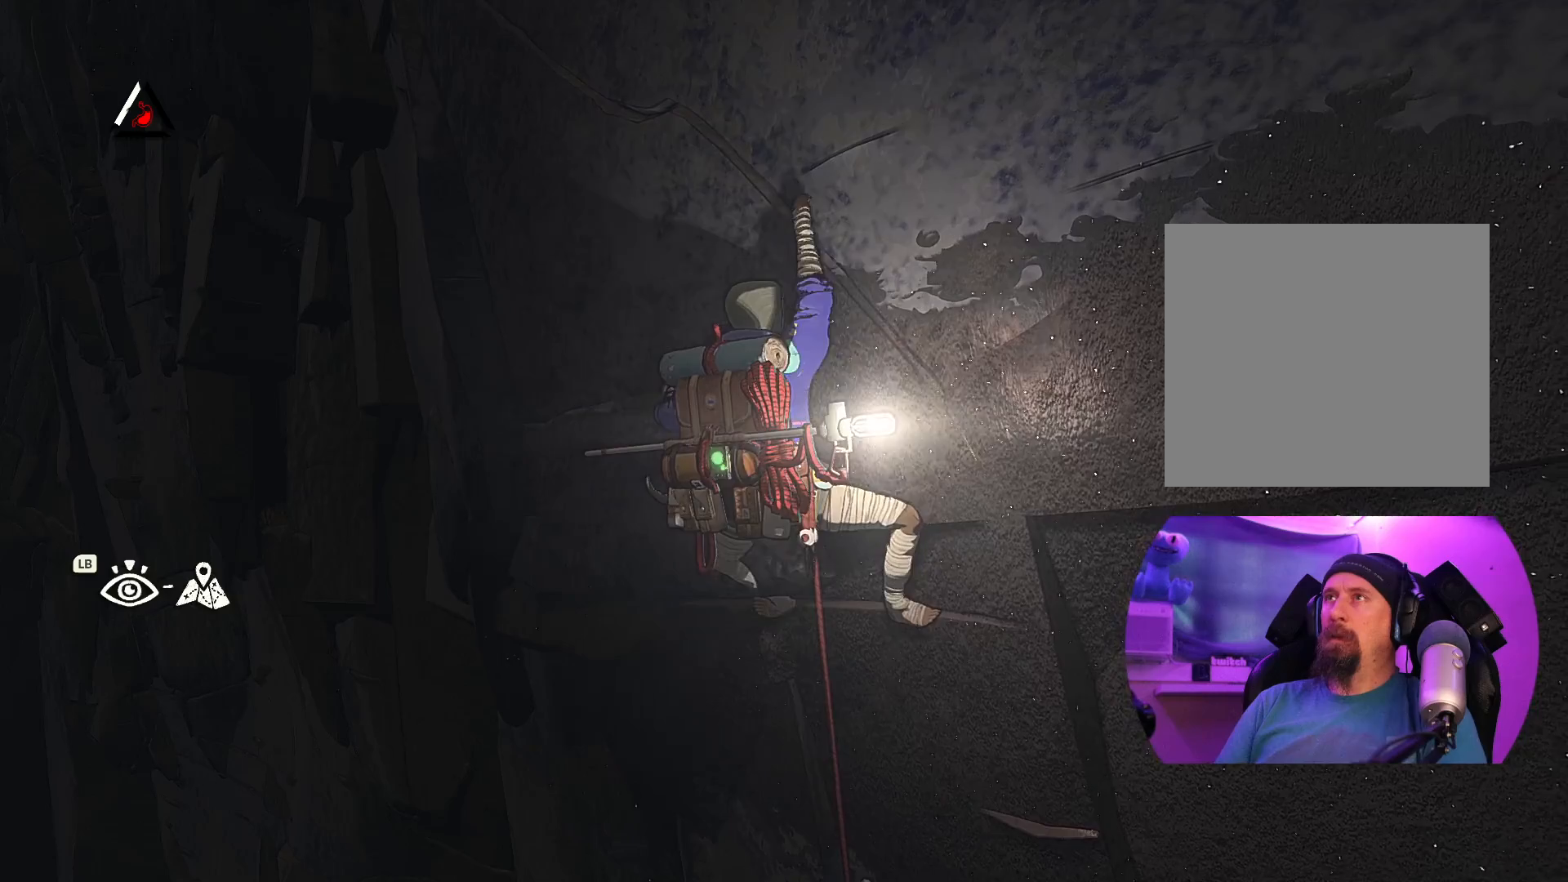
{"buttons": [], "left_stick": "up-left", "right_stick": "center", "events": []}
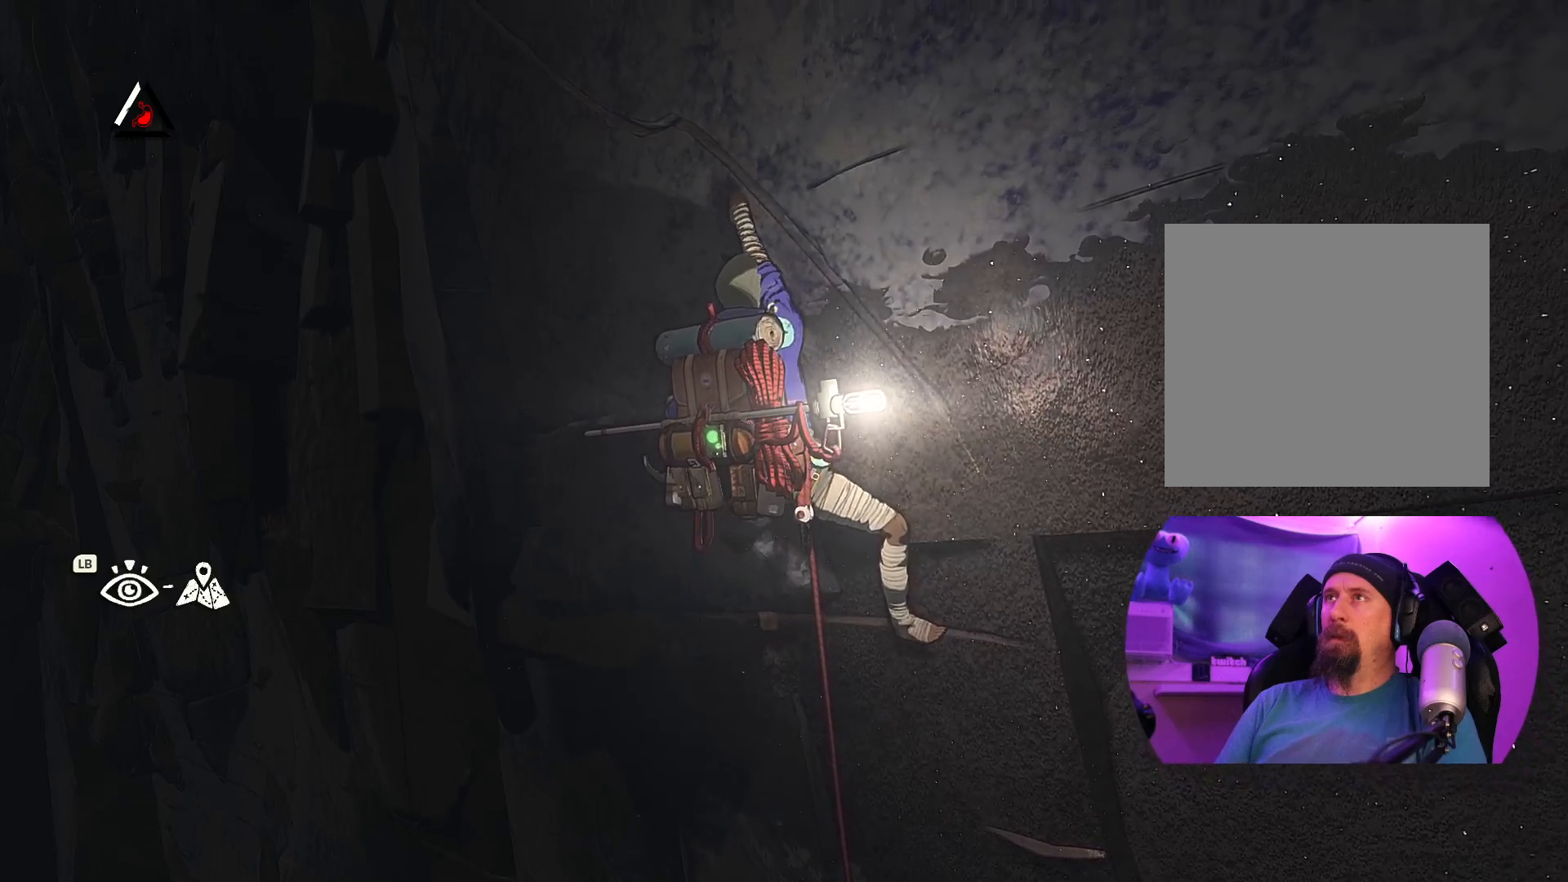
{"buttons": [], "left_stick": "center", "right_stick": "center", "events": [[67, "left_stick", "up"], [500, "left_stick", "center"]]}
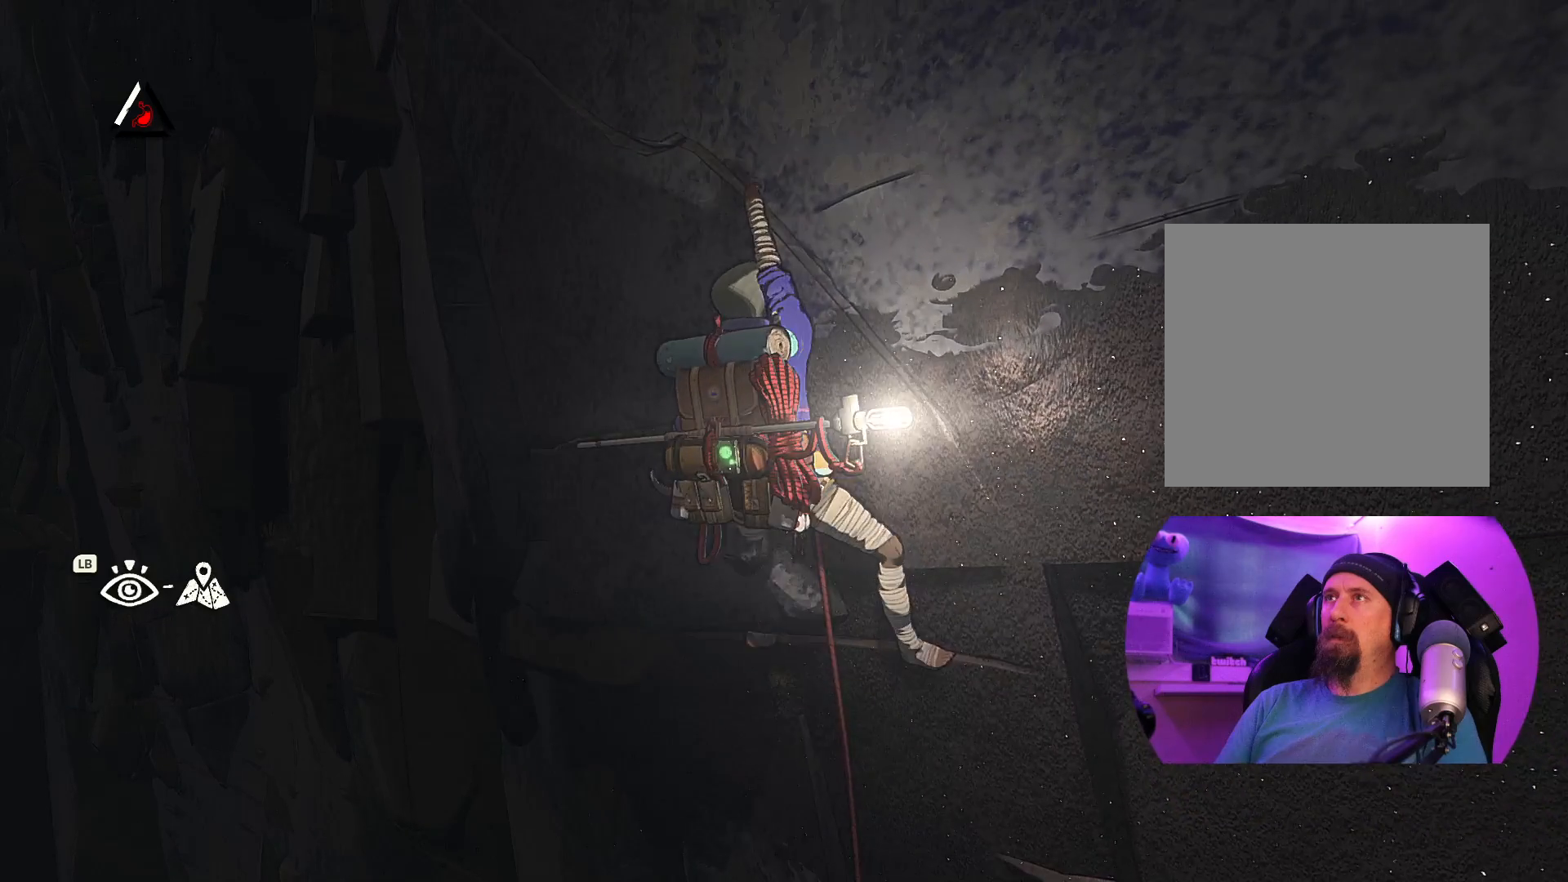
{"buttons": [], "left_stick": "center", "right_stick": "center", "events": [[67, "R1", "down"], [500, "R1", "up"]]}
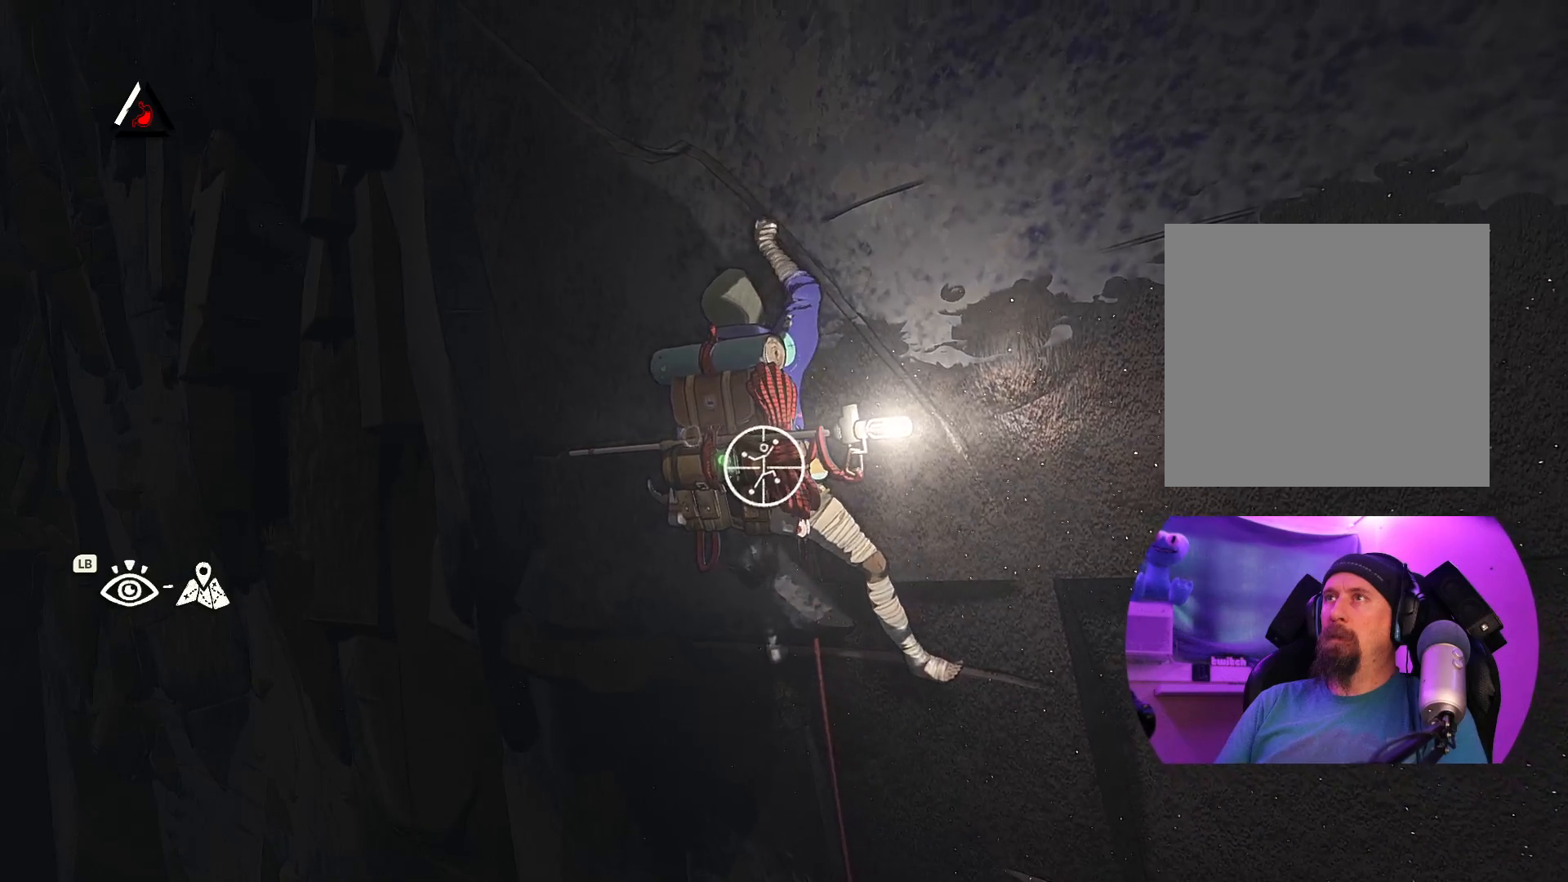
{"buttons": [], "left_stick": "center", "right_stick": "down-right", "events": [[184, "right_stick", "right"], [367, "right_stick", "down-right"]]}
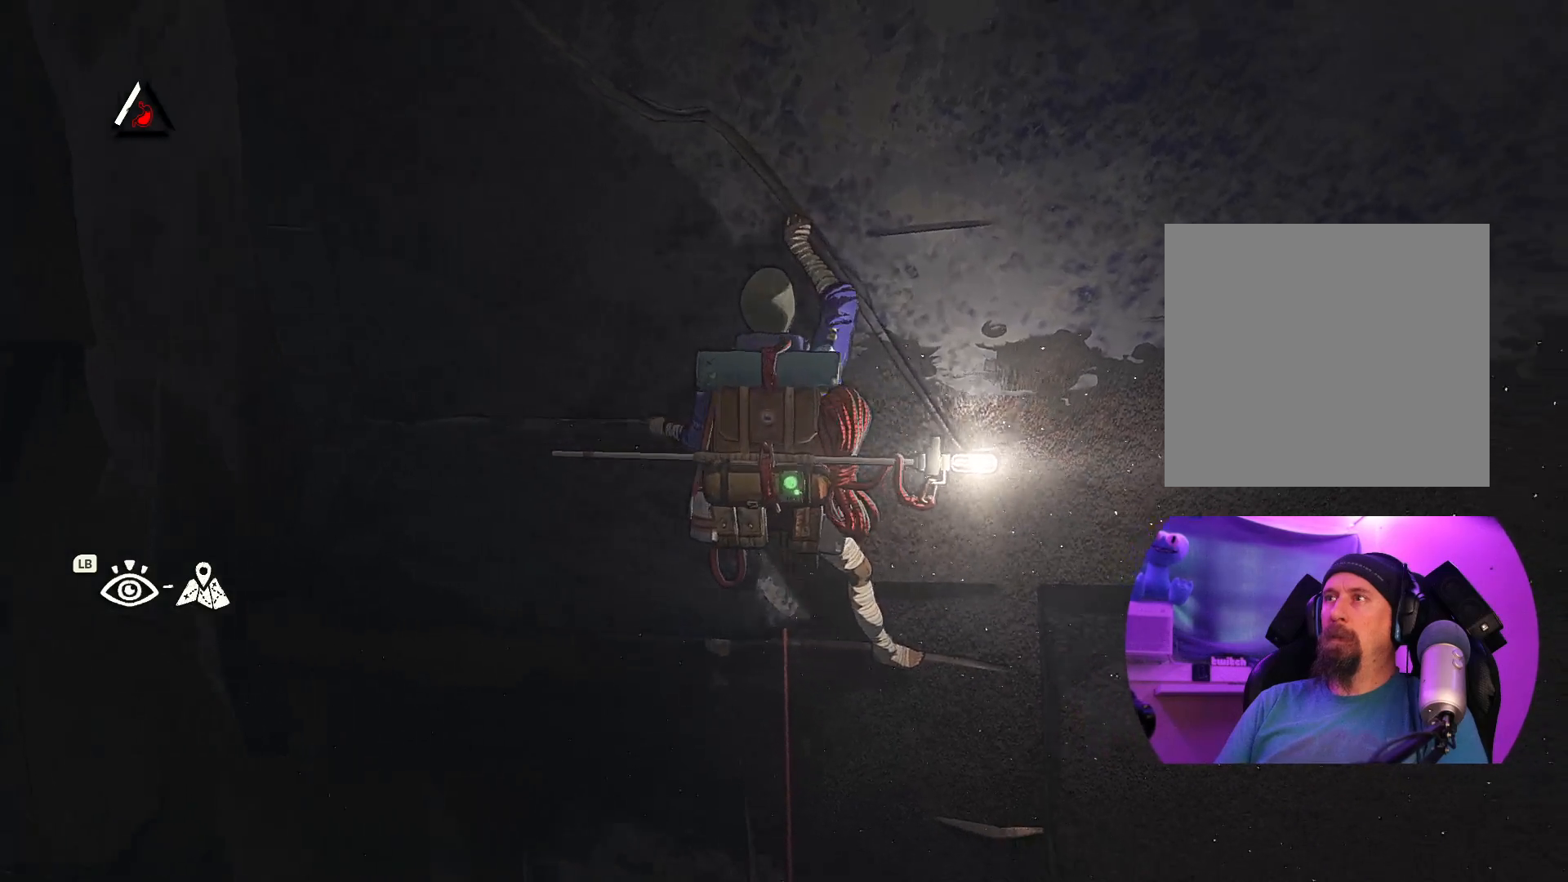
{"buttons": [], "left_stick": "center", "right_stick": "center", "events": [[284, "right_stick", "down"], [434, "right_stick", "center"]]}
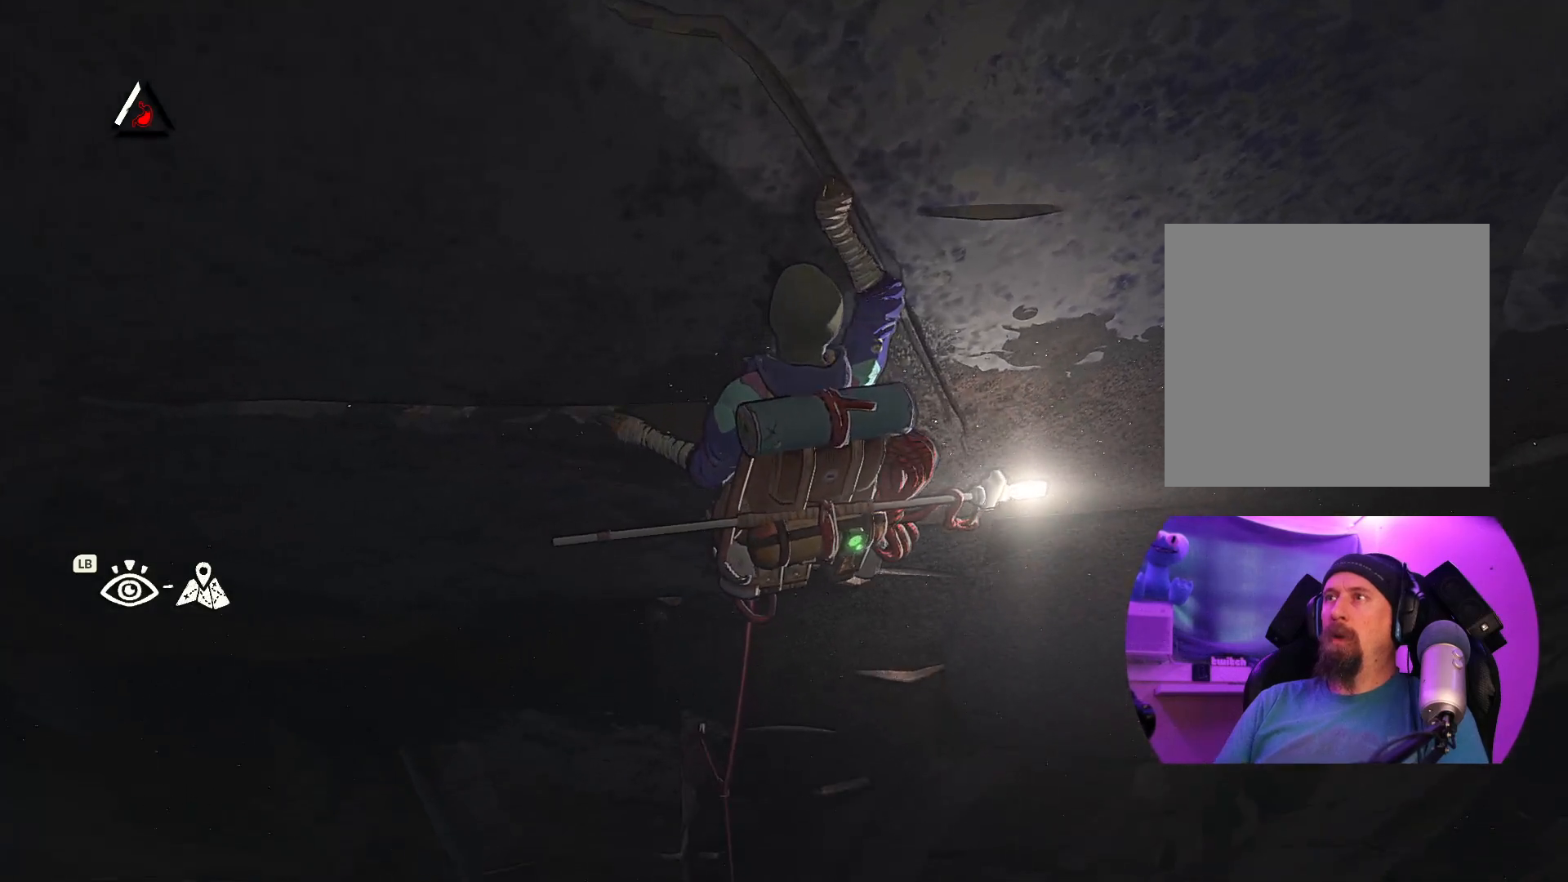
{"buttons": [], "left_stick": "center", "right_stick": "up", "events": [[184, "right_stick", "up-left"], [500, "right_stick", "up"]]}
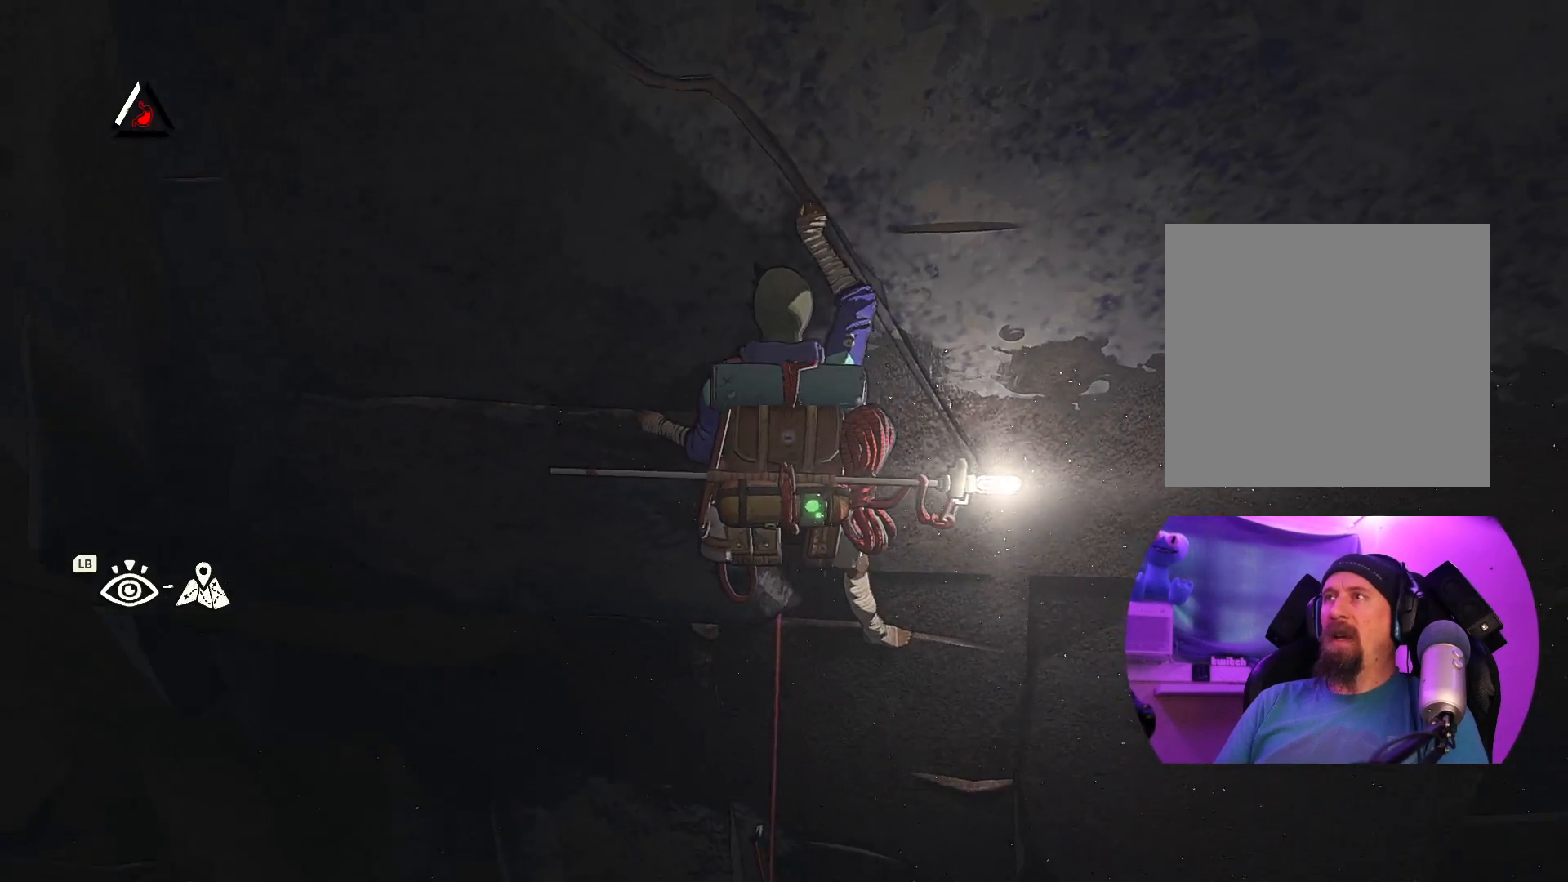
{"buttons": [], "left_stick": "center", "right_stick": "up", "events": []}
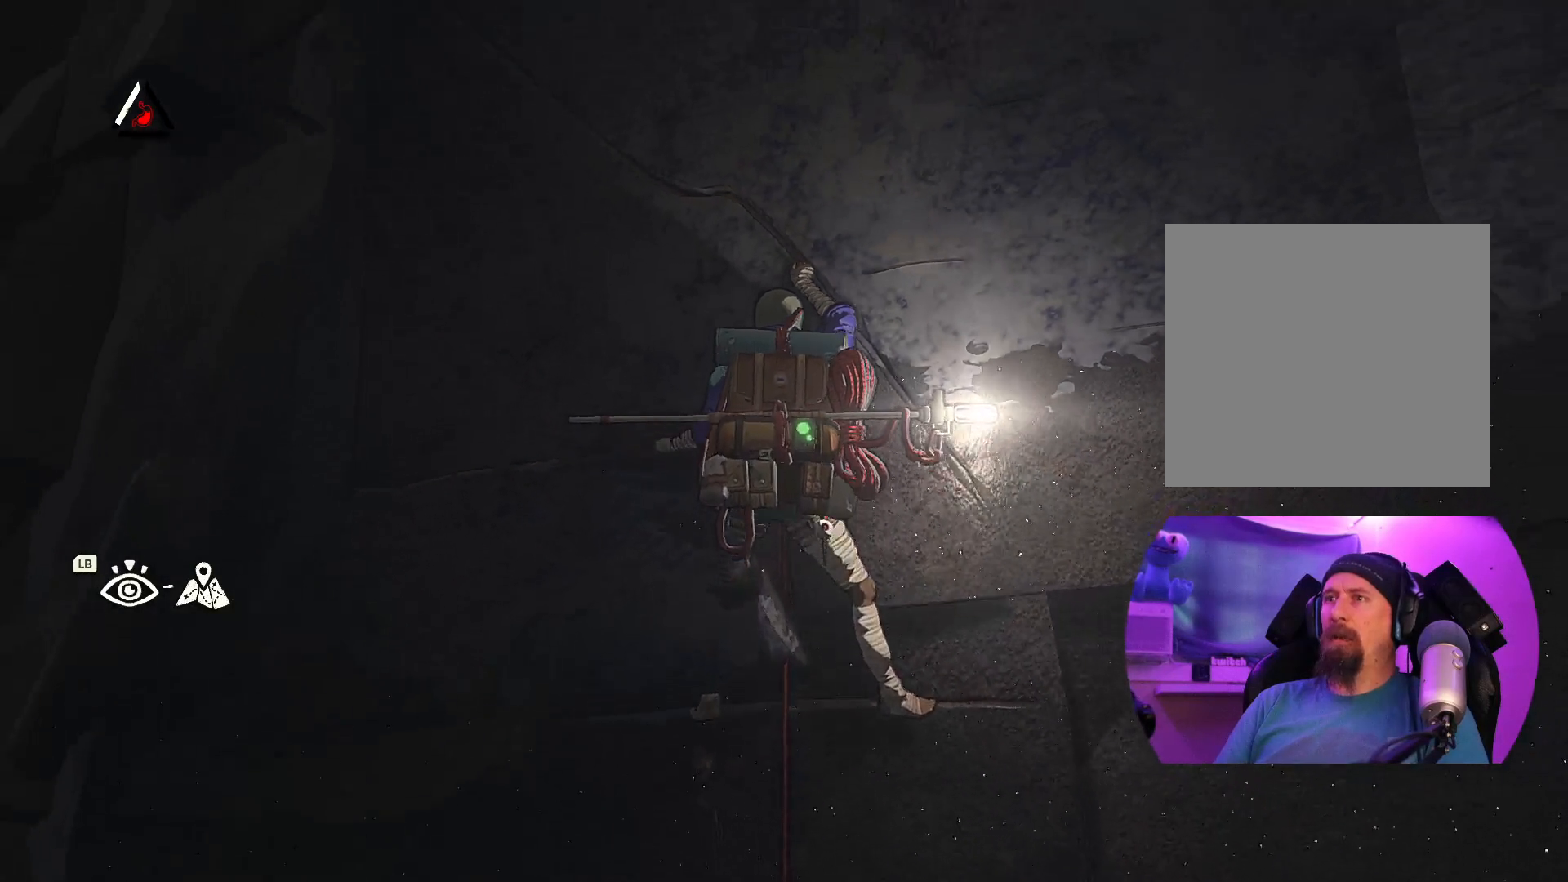
{"buttons": [], "left_stick": "center", "right_stick": "center", "events": [[100, "right_stick", "up-right"], [317, "right_stick", "center"]]}
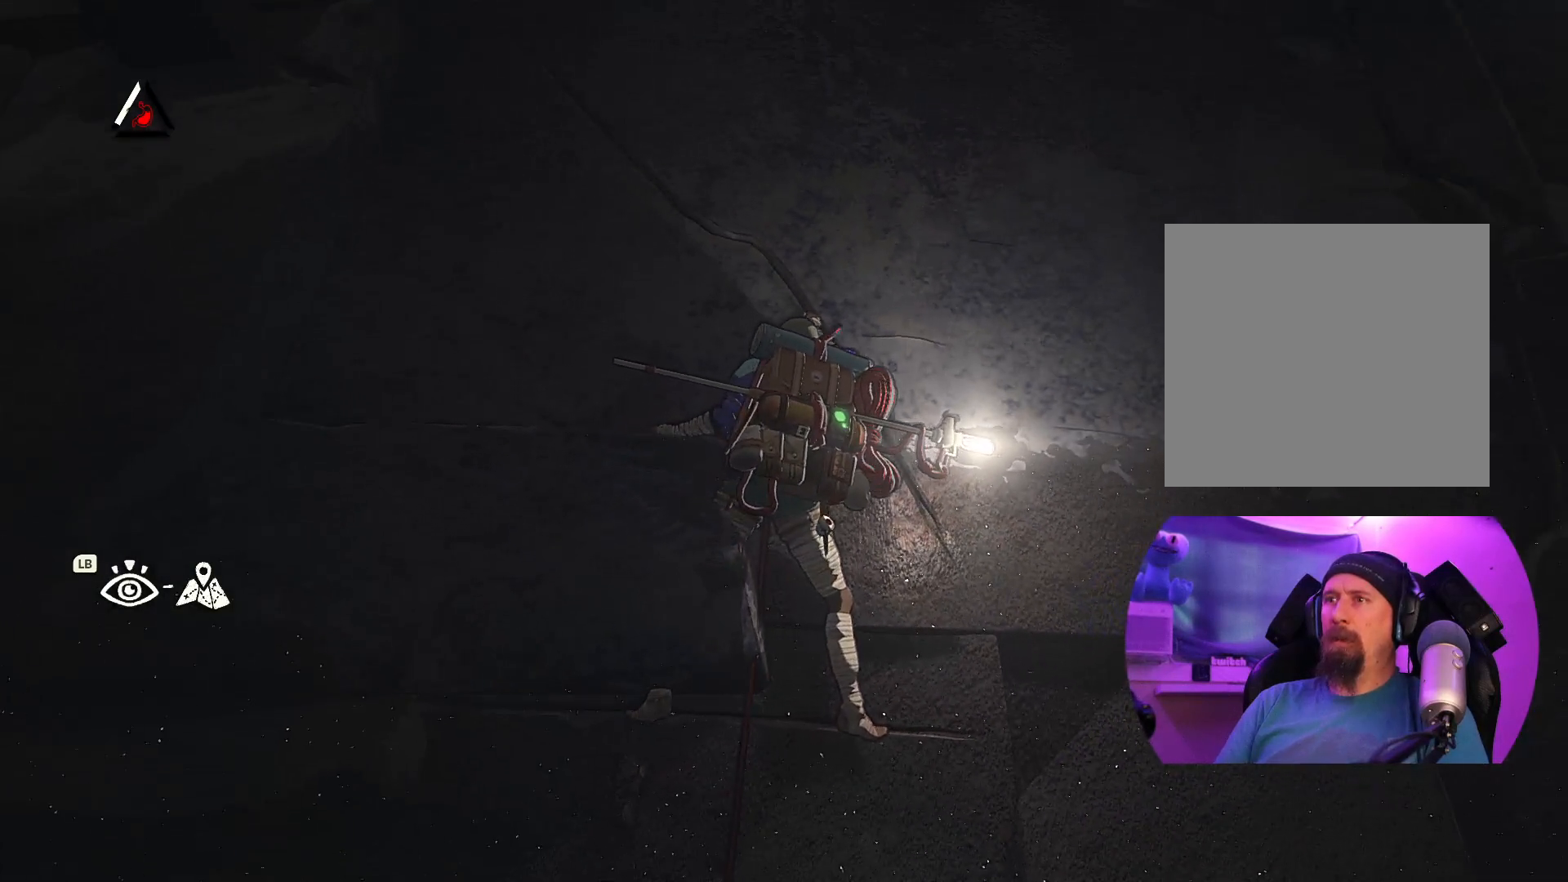
{"buttons": [], "left_stick": "center", "right_stick": "down", "events": [[100, "right_stick", "down"]]}
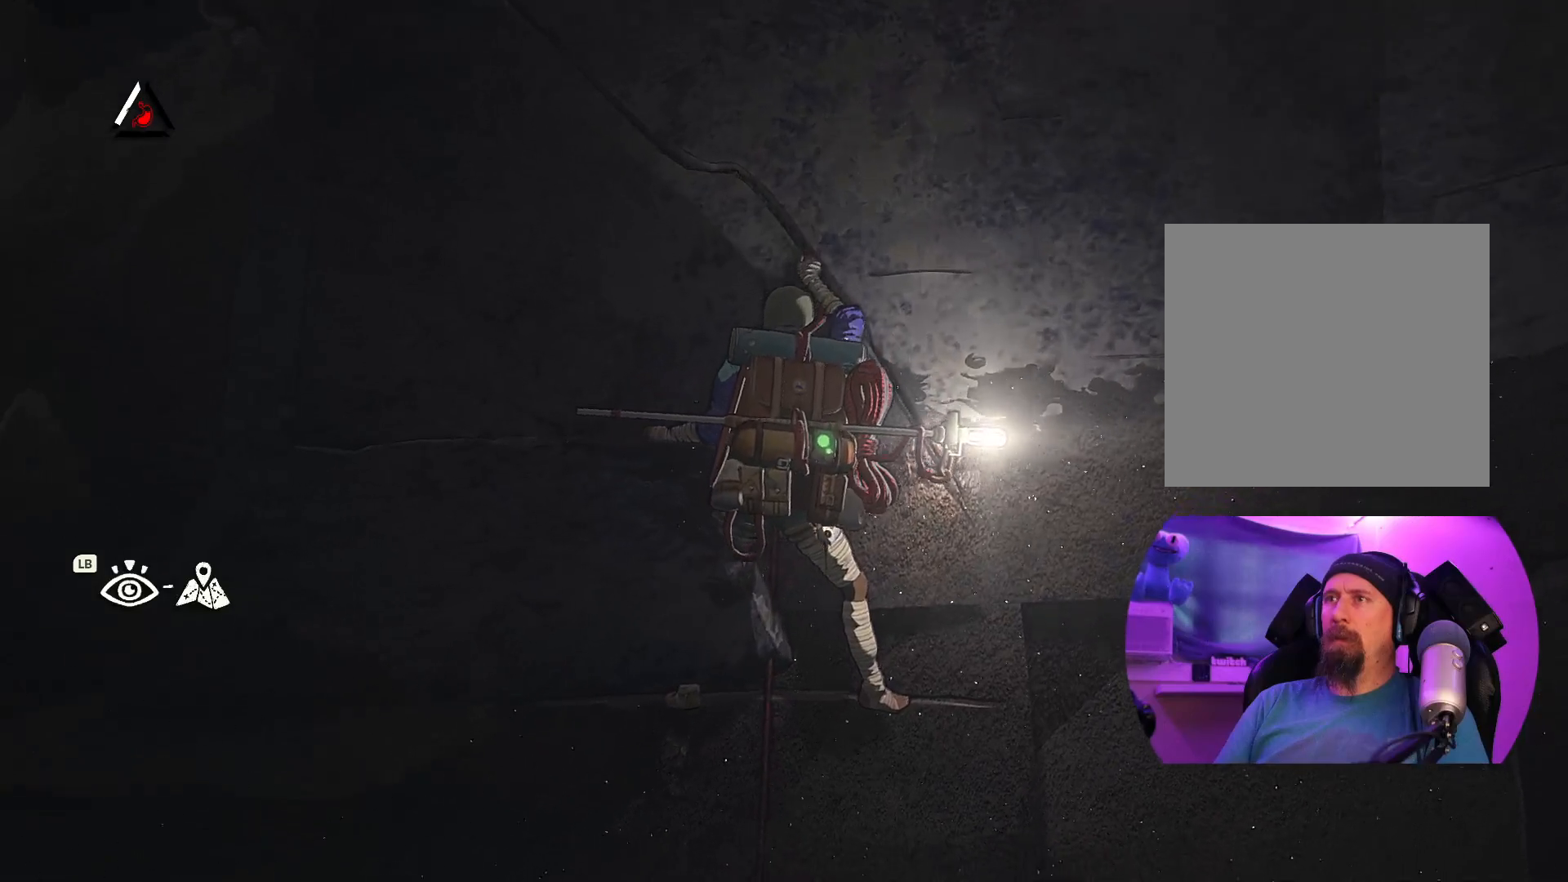
{"buttons": [], "left_stick": "center", "right_stick": "center", "events": [[200, "right_stick", "down-right"], [484, "right_stick", "center"]]}
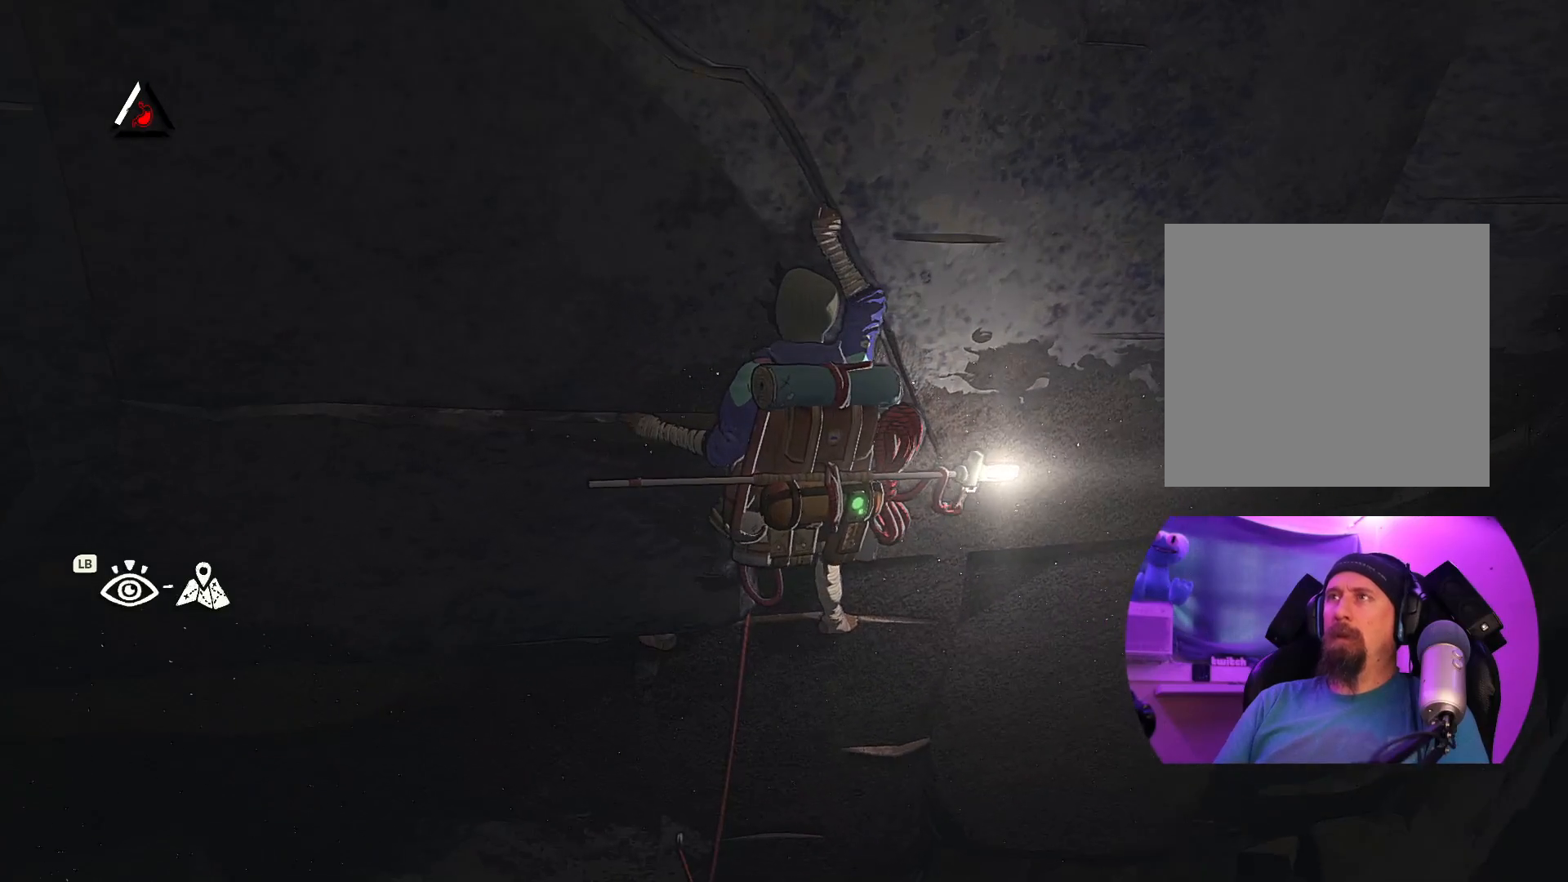
{"buttons": ["R1"], "left_stick": "center", "right_stick": "center", "events": [[384, "R1", "down"]]}
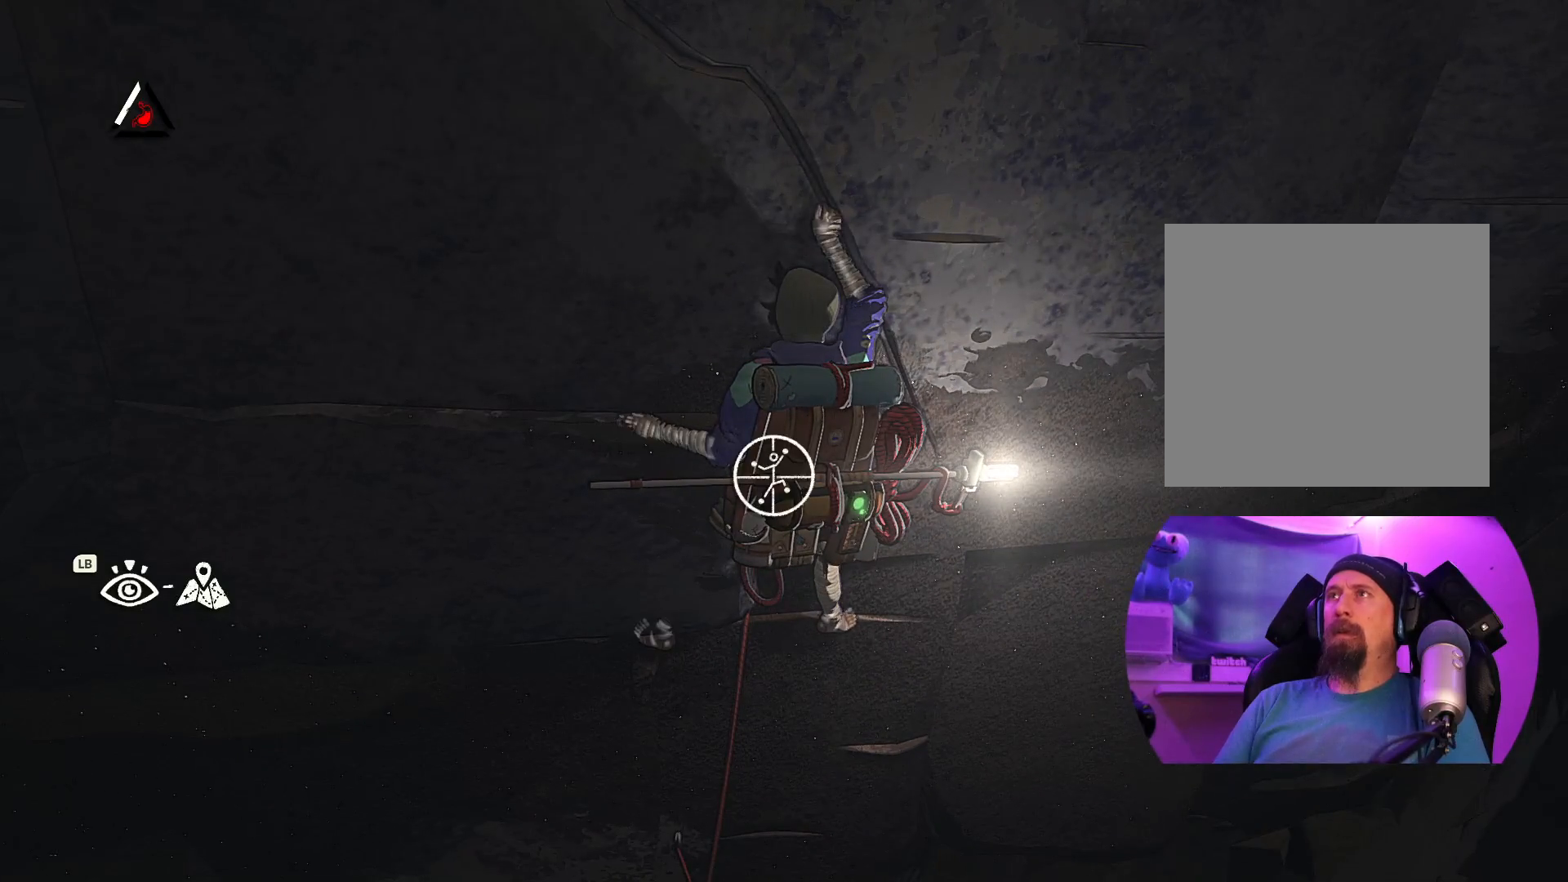
{"buttons": [], "left_stick": "up-left", "right_stick": "center"}
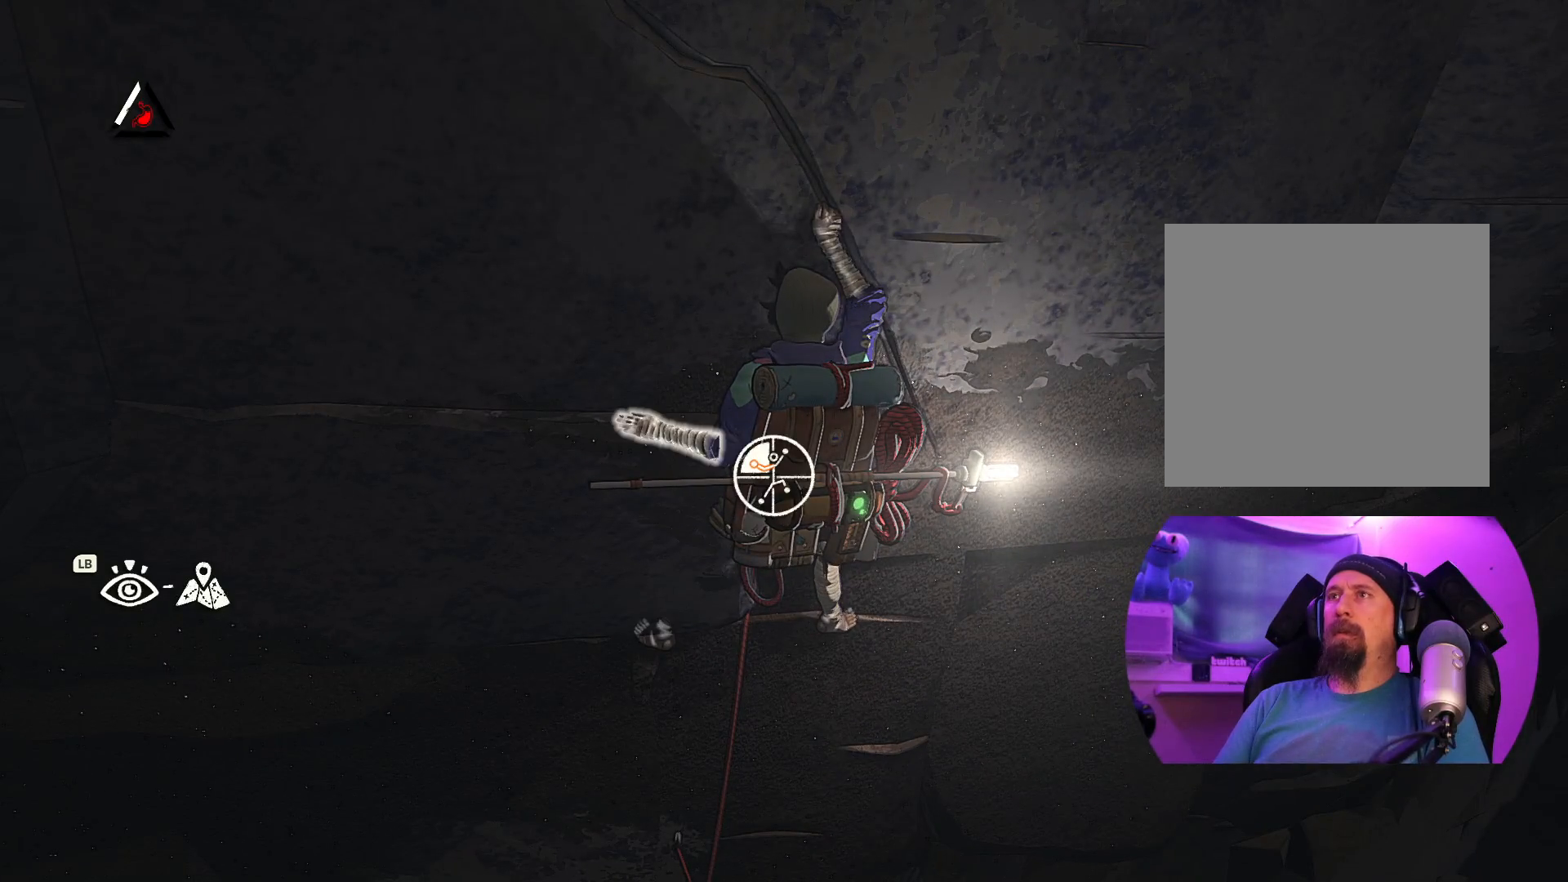
{"buttons": [], "left_stick": "up-right", "right_stick": "center", "events": [[34, "left_stick", "up"], [167, "left_stick", "up-right"]]}
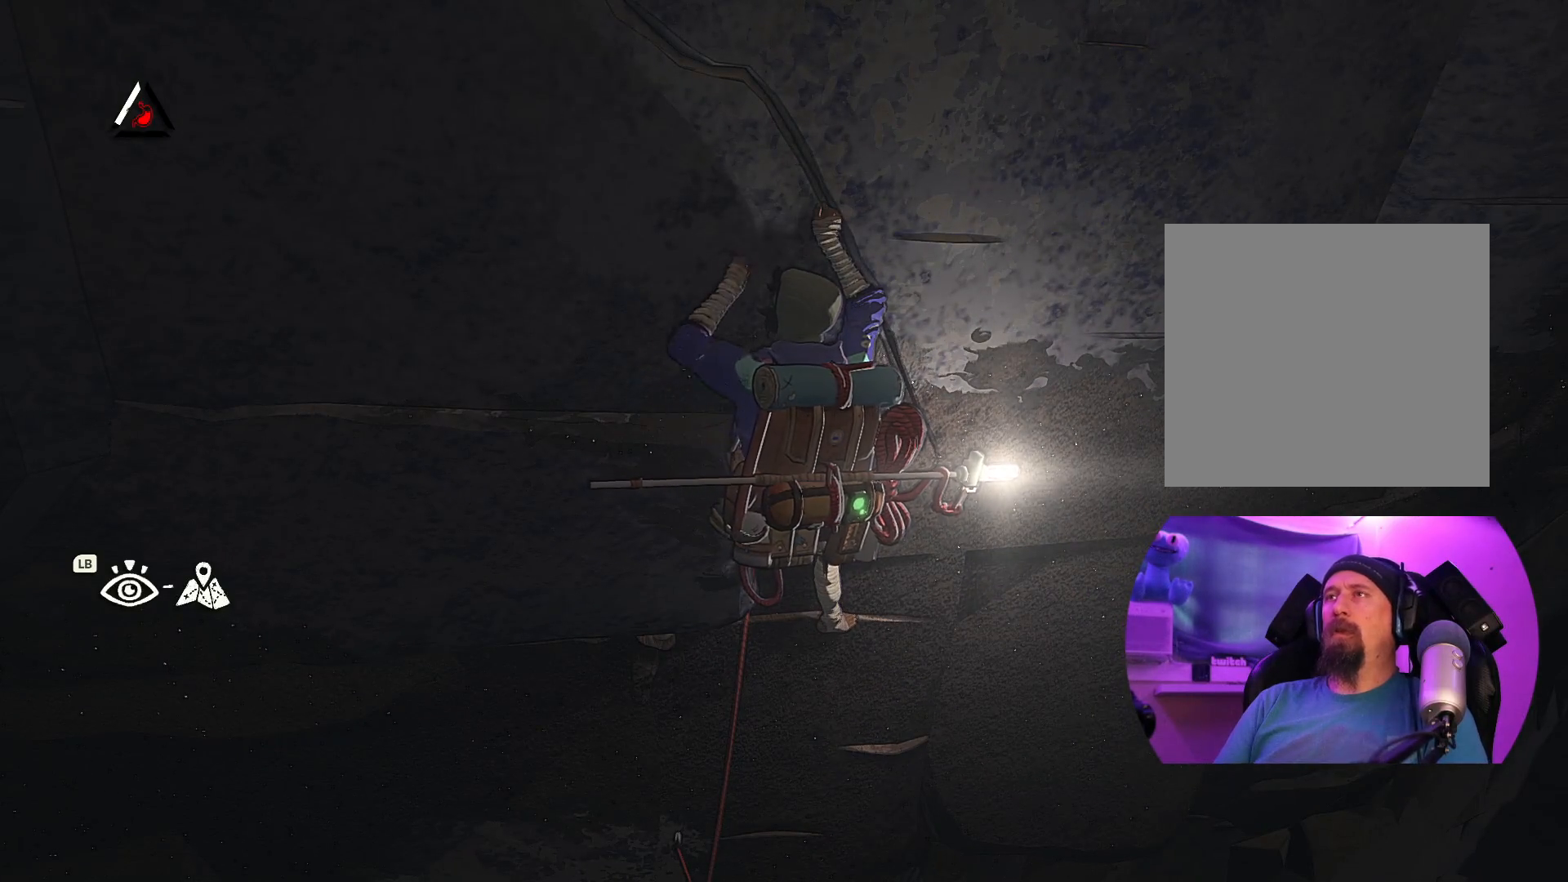
{"buttons": [], "left_stick": "up", "right_stick": "center", "events": [[150, "left_stick", "up"]]}
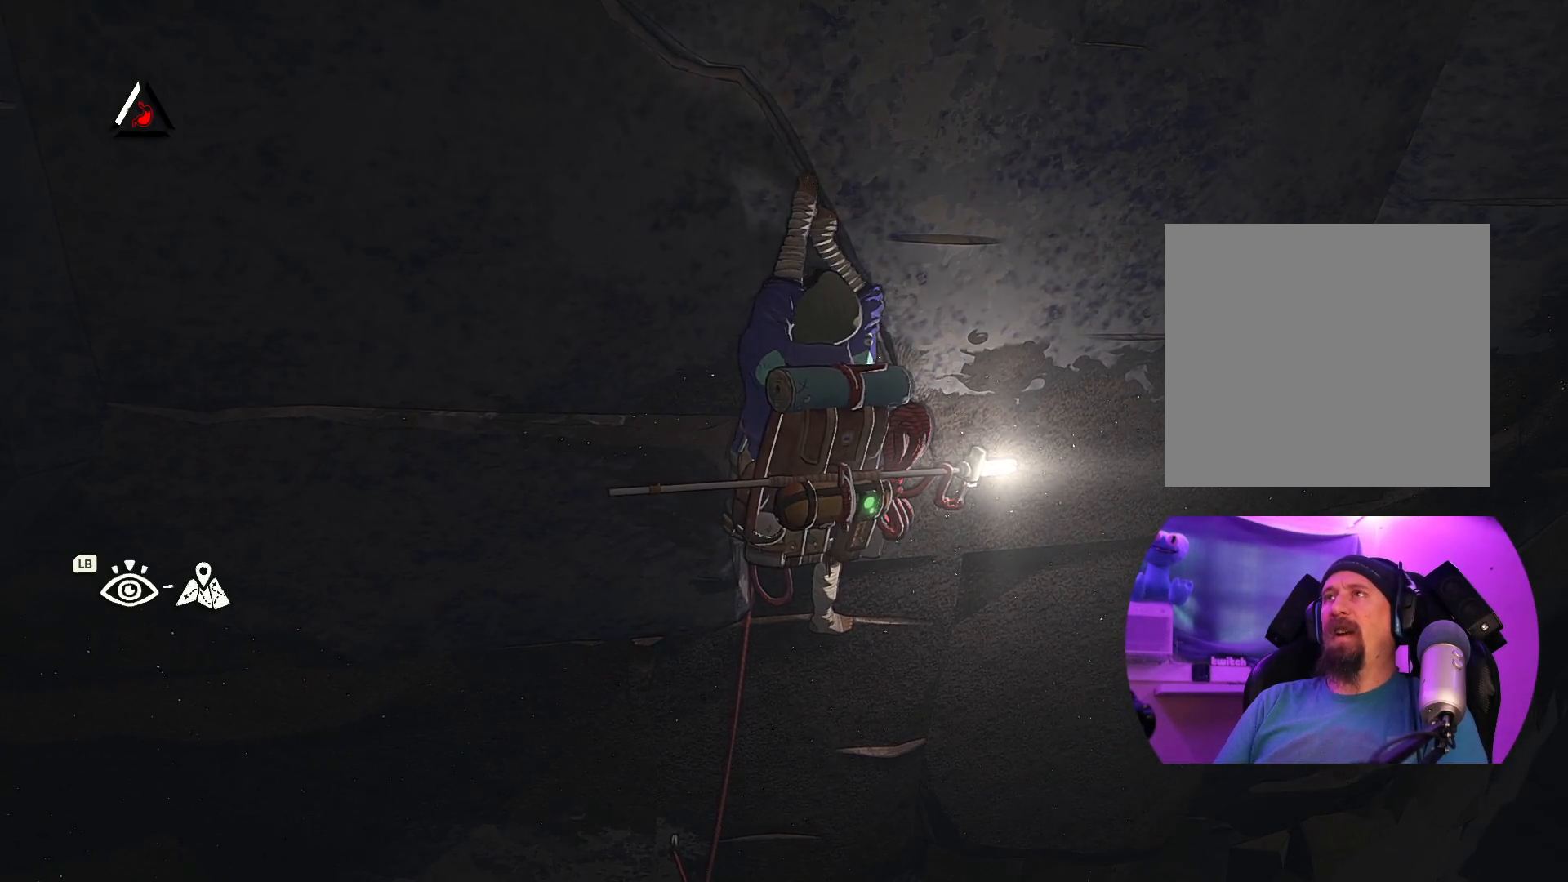
{"buttons": [], "left_stick": "center", "right_stick": "center", "events": [[117, "left_stick", "up-right"], [400, "left_stick", "center"]]}
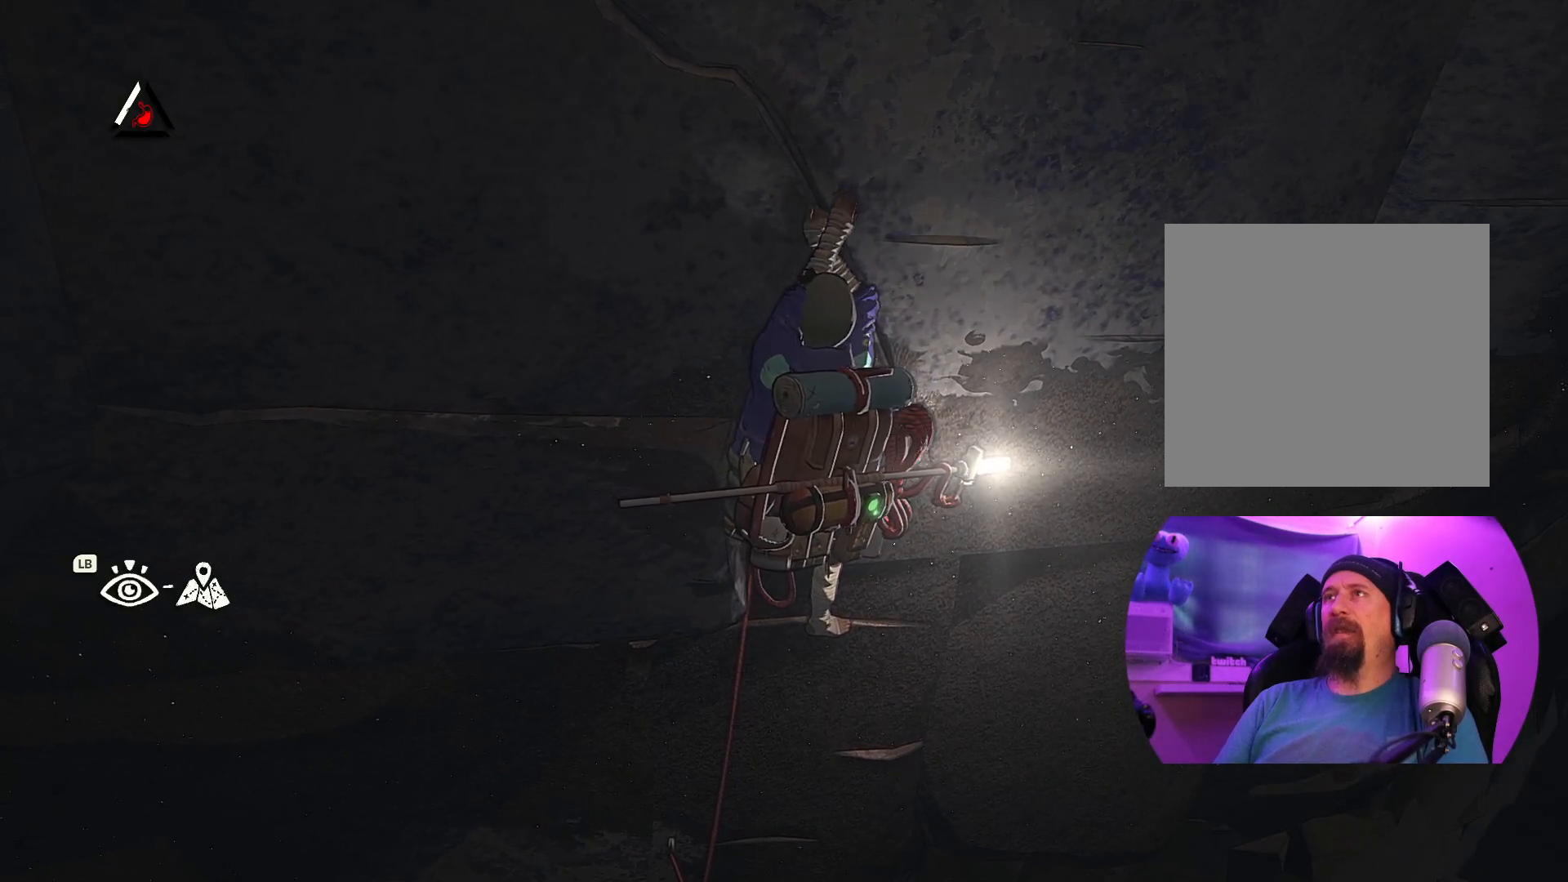
{"buttons": ["R1"], "left_stick": "center", "right_stick": "center", "events": [[150, "left_stick", "up-left"], [167, "R1", "down"], [250, "left_stick", "center"]]}